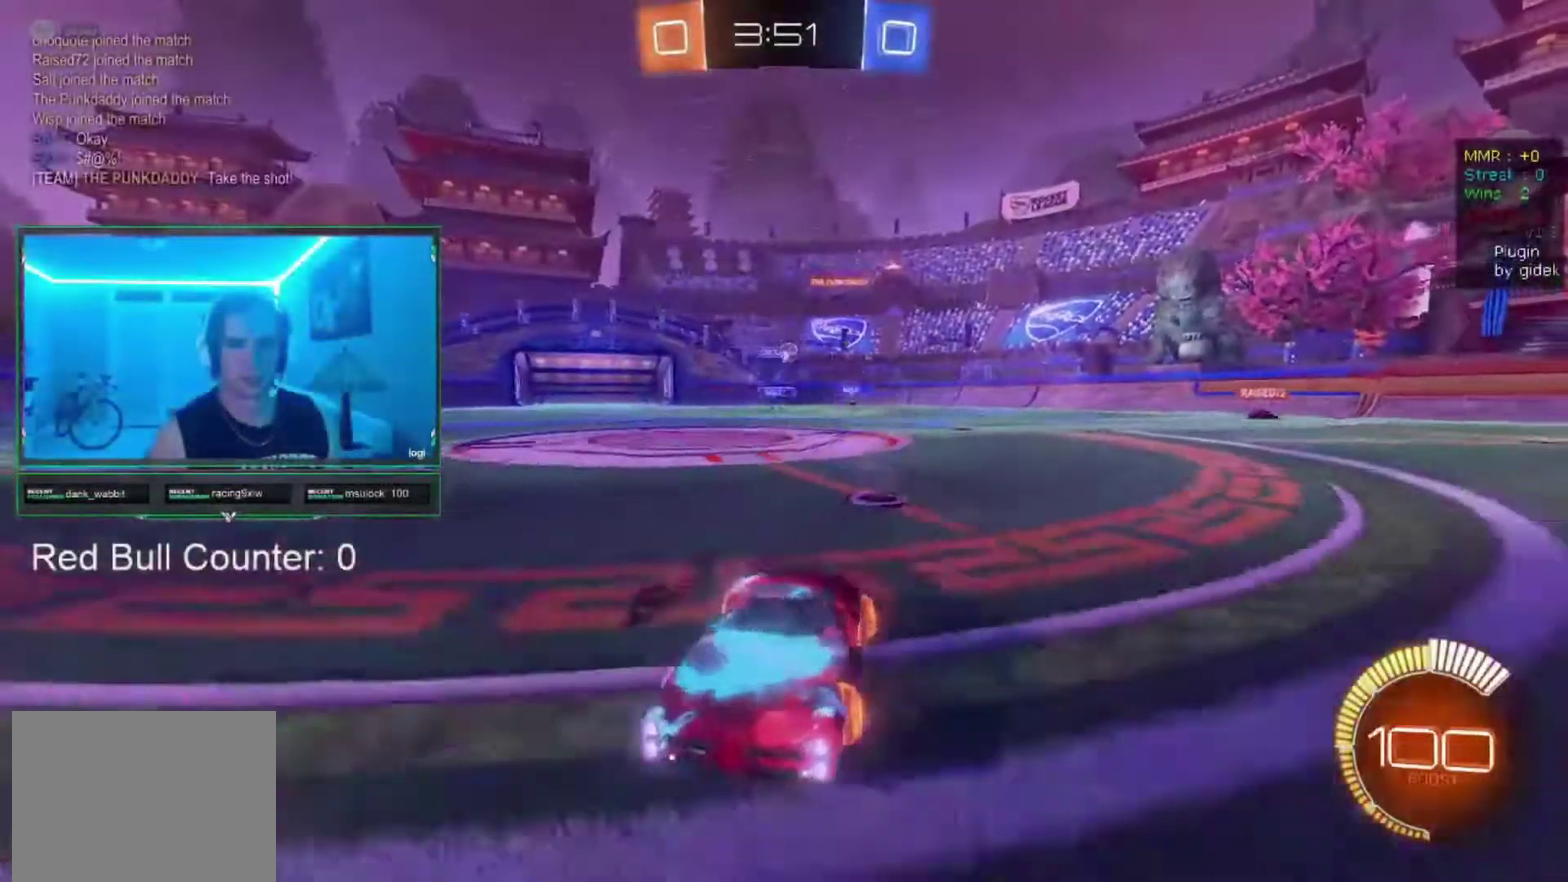
Gameplay with a controller (PlayStation layout); each line is a JSON object with the inputs held at the frame after it (dt_ms = milliseconds from this image to that frame). "events" lists button and stick changes between this image and that frame as [ms after this image, input, new state], when the widget could be followed in between. Not read: L3 SQUARE.
{"dt_ms": 500, "buttons": [], "left_stick": "left", "right_stick": "center", "events": [[300, "R2", "up"]]}
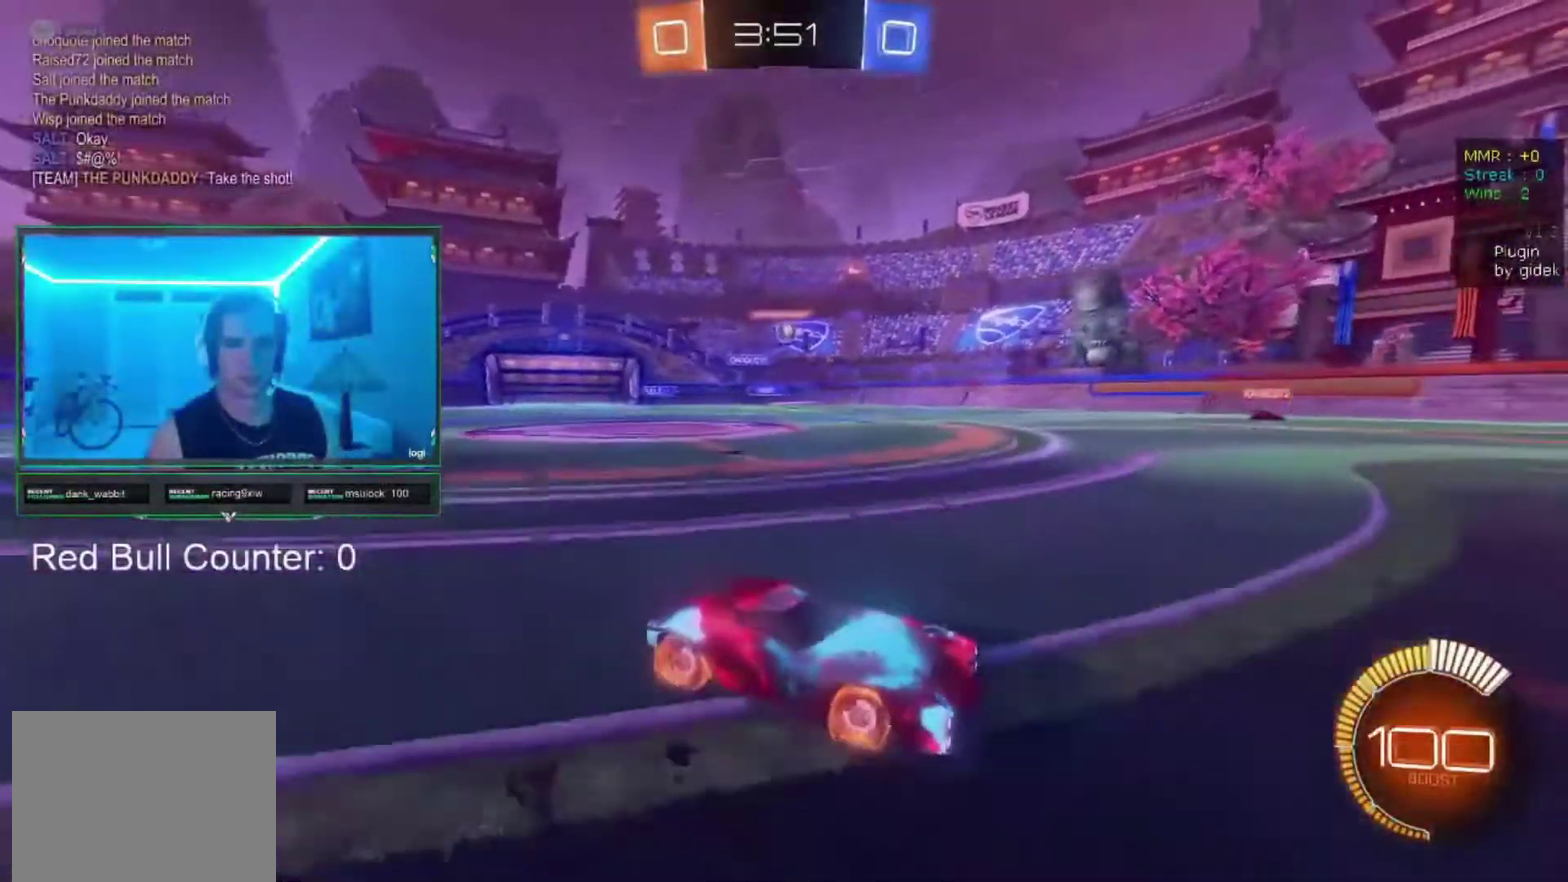
{"dt_ms": 500, "buttons": ["CIRCLE", "R2"], "left_stick": "center", "right_stick": "center", "events": [[33, "R2", "down"], [233, "CIRCLE", "down"], [467, "left_stick", "center"]]}
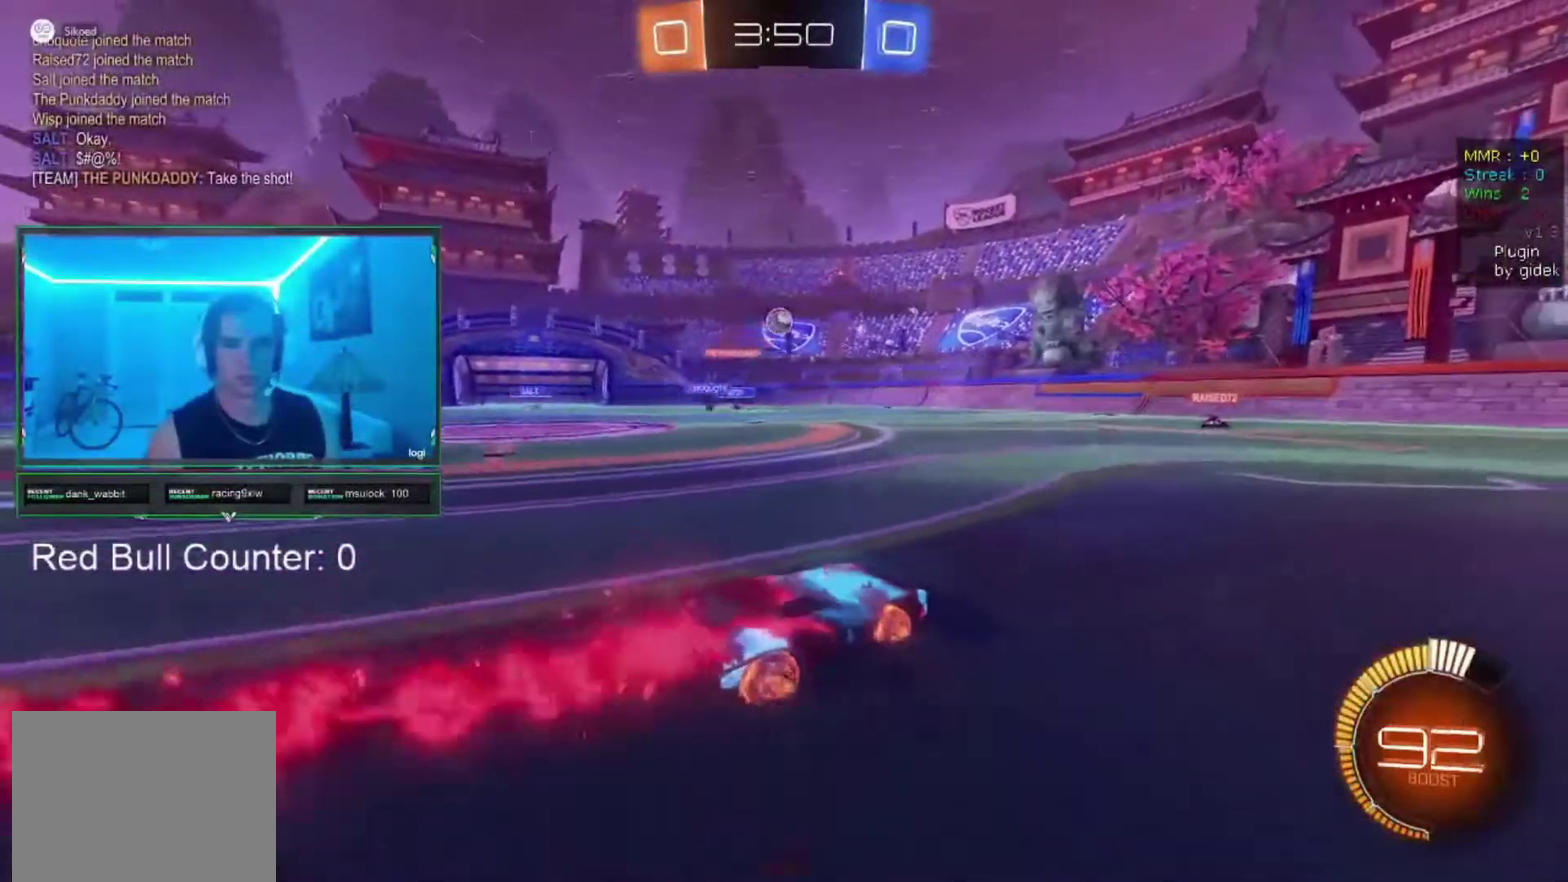
{"dt_ms": 500, "buttons": [], "left_stick": "center", "right_stick": "center", "events": [[67, "left_stick", "left"], [167, "CIRCLE", "up"], [333, "left_stick", "center"], [500, "R2", "up"]]}
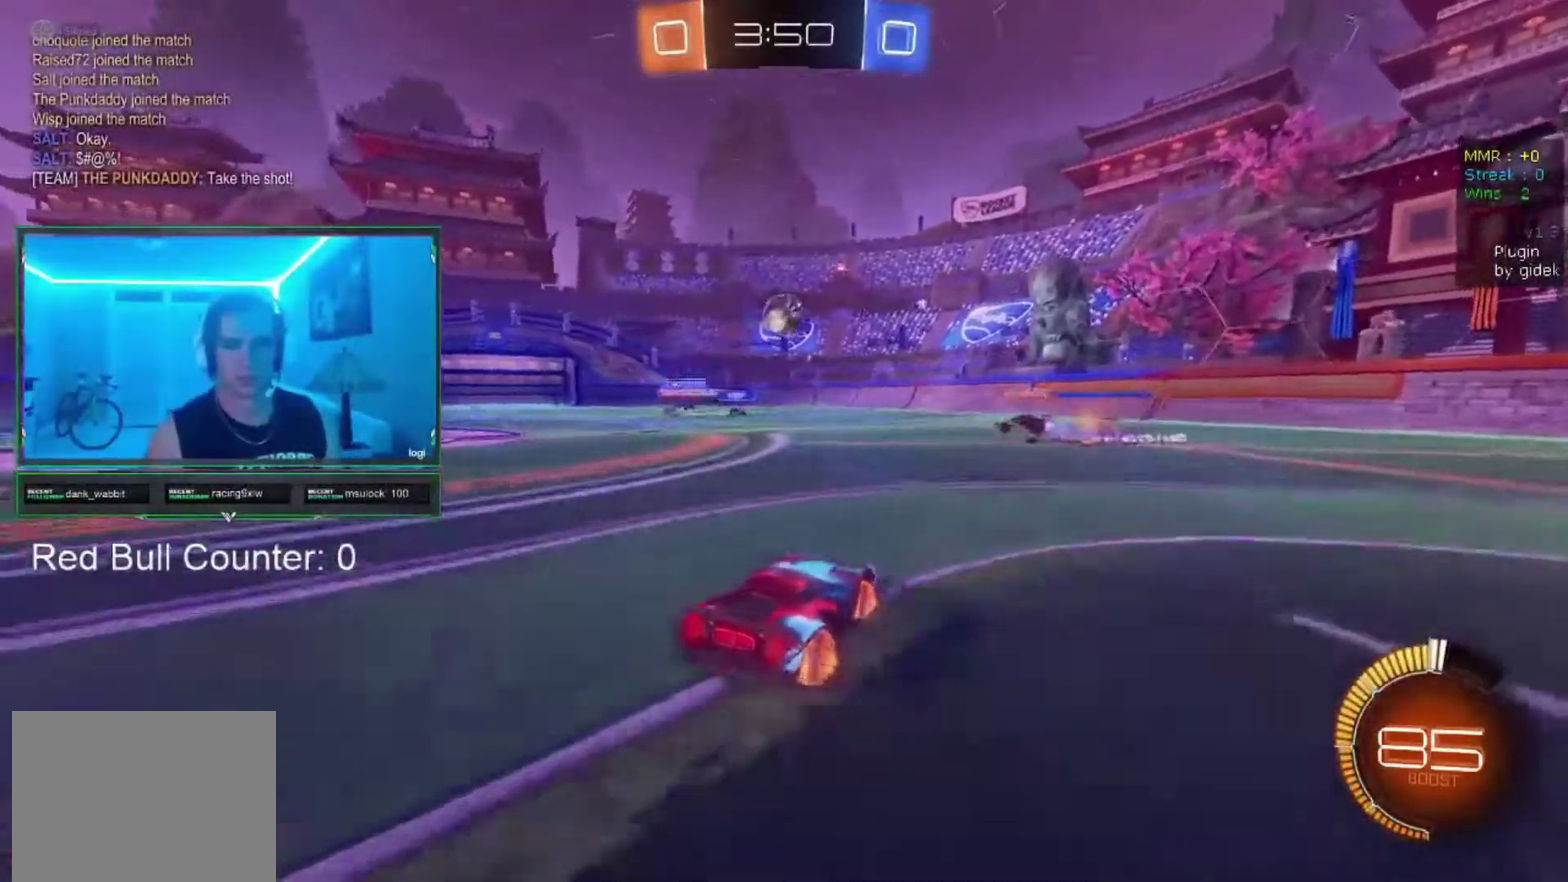
{"dt_ms": 500, "buttons": [], "left_stick": "left", "right_stick": "center", "events": [[233, "left_stick", "left"]]}
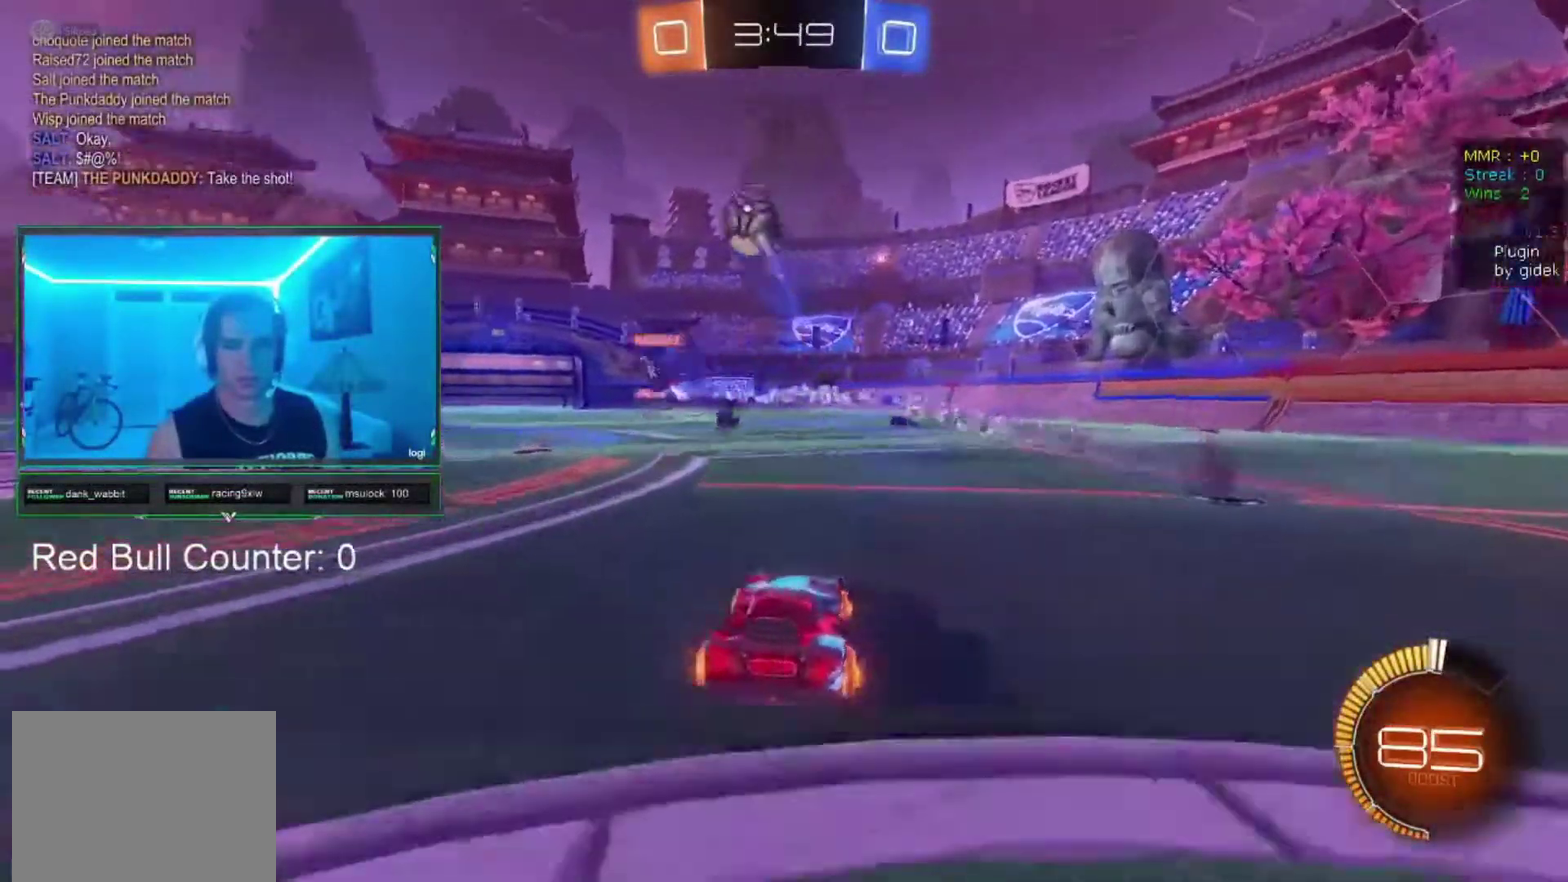
{"dt_ms": 1000, "buttons": ["CROSS", "CIRCLE", "R2"], "left_stick": "center", "right_stick": "center", "events": [[100, "R2", "down"], [133, "left_stick", "center"], [333, "left_stick", "right"], [433, "left_stick", "center"], [533, "CROSS", "down"], [600, "left_stick", "down"], [700, "CIRCLE", "down"], [800, "CROSS", "up"], [800, "left_stick", "center"], [867, "CROSS", "down"]]}